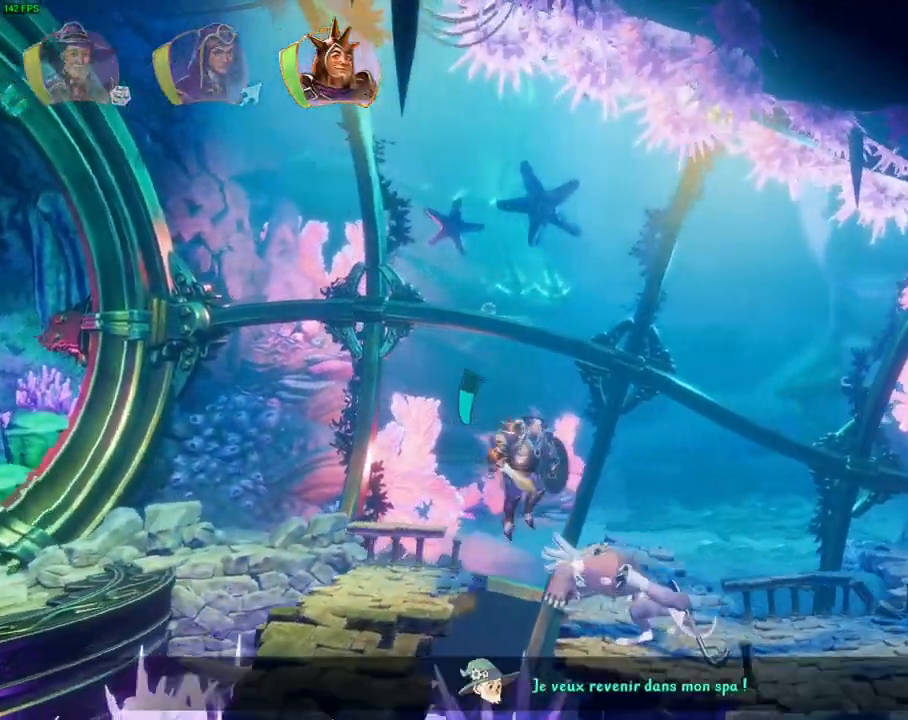
Gameplay with a controller (PlayStation layout); each line is a JSON object with the inputs held at the frame after it. "events" lists button and stick changes between this image and that frame as [ms after this image, input, new state], when the widget could be followed in between. Not read: HOME TOUCHPAD.
{"buttons": [], "left_stick": "right", "right_stick": "center", "events": [[217, "CROSS", "up"], [350, "L1", "down"], [450, "L1", "up"]]}
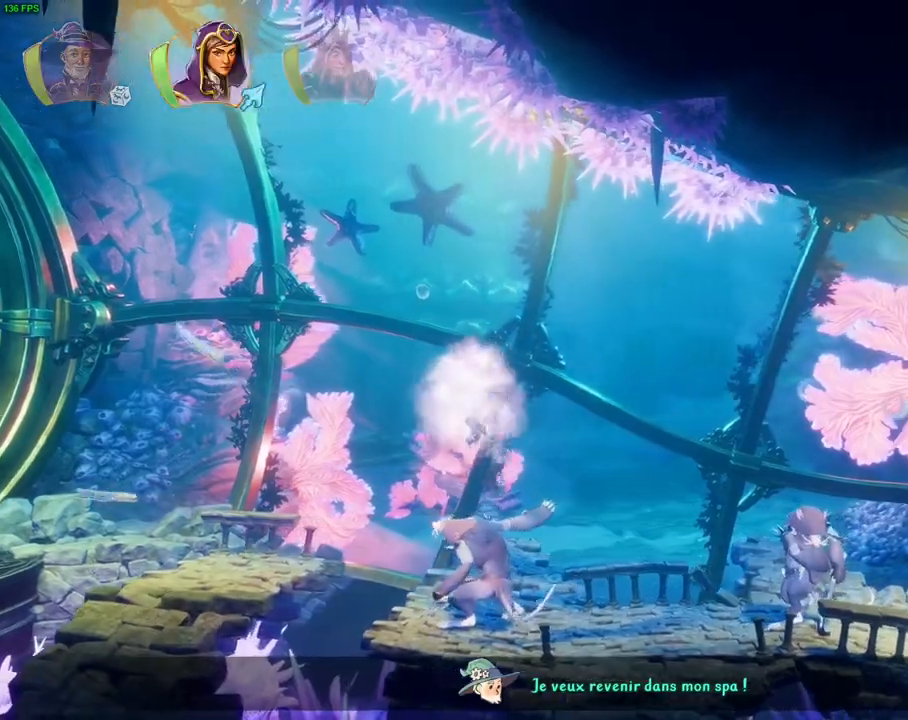
{"buttons": ["CROSS"], "left_stick": "up-right", "right_stick": "center", "events": [[267, "CROSS", "down"], [450, "left_stick", "up-right"]]}
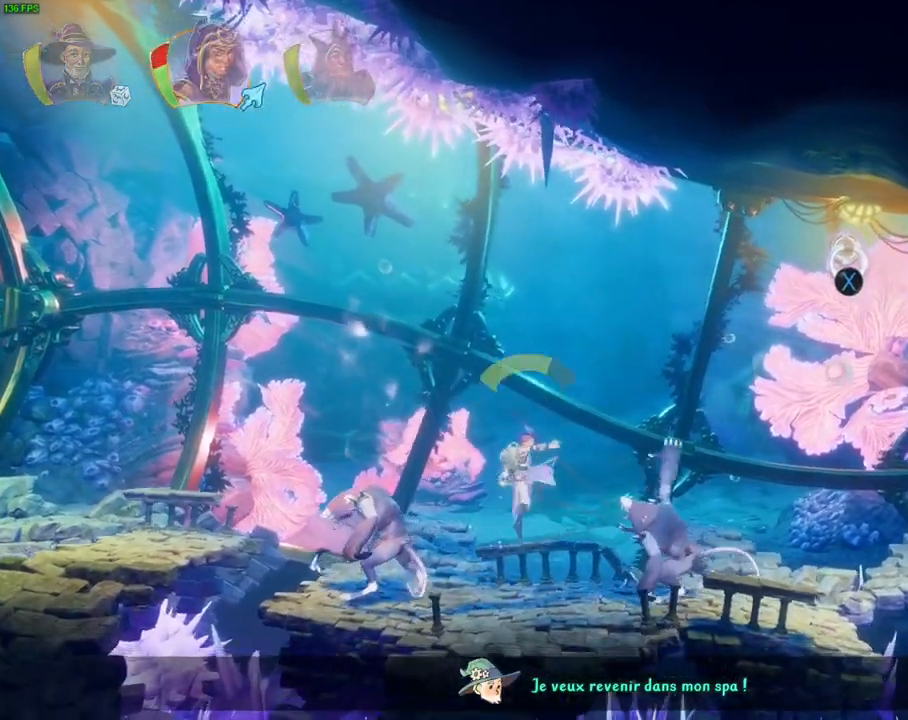
{"buttons": [], "left_stick": "up-right", "right_stick": "center", "events": [[117, "CROSS", "up"], [183, "SQUARE", "down"], [300, "SQUARE", "up"]]}
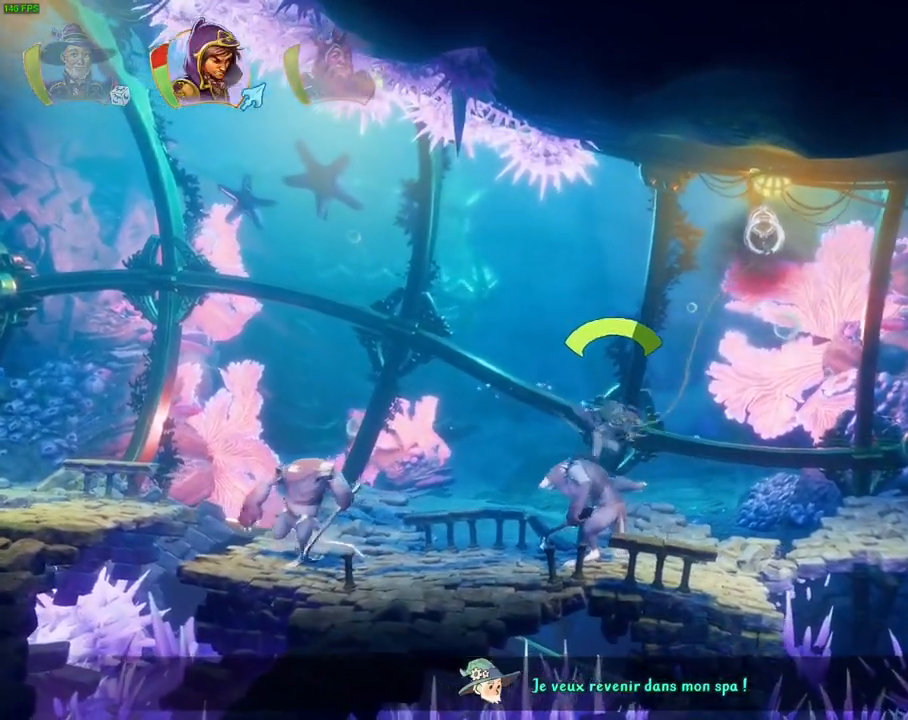
{"buttons": [], "left_stick": "up-right", "right_stick": "center", "events": []}